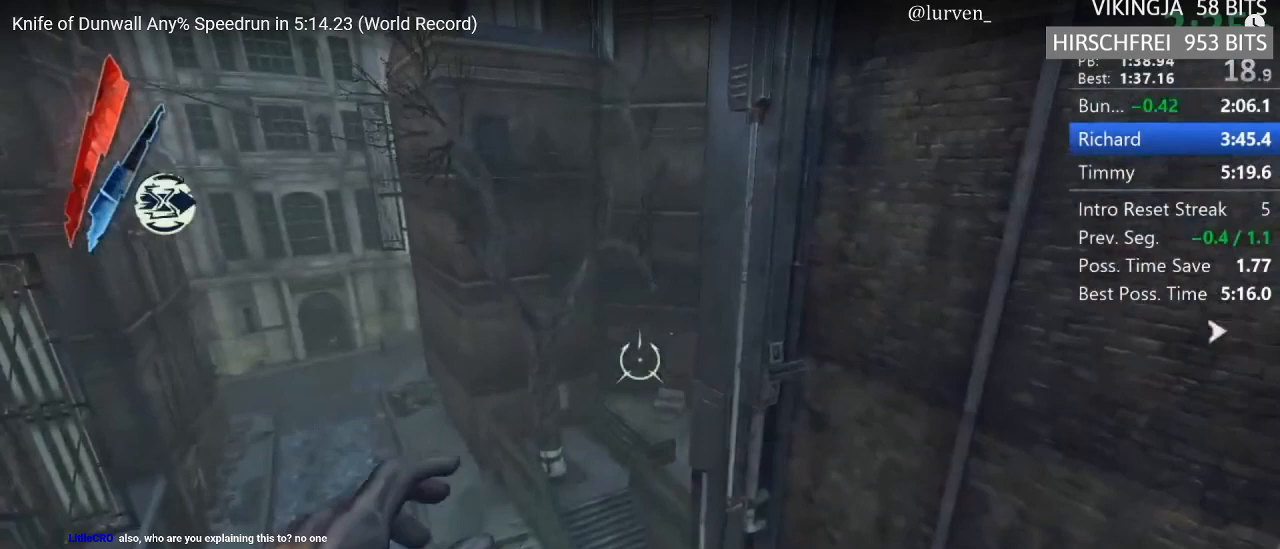
Gameplay with keyboard and mouse; each line is a JSON object with the keys and mouse buttons held at the frame after it. "events" lists presses ("down") and releases ("up") of "1", "2", "3", "4", "5", "a", "alt", "c", "ctrl", "d", "e", "f", "g", "hp", "mp", "q", "r", "s", "shift", "space", "tab", "w", "x", "z", "mouse_left", "mouse_middle", "mouse_right", "mouse_mb4", "mouse_wheel_up" and "mouse_wheel_down" between this image and that frame as [ms after this image, input, new state], when the widget could be followed in between. "mouse_left", "mouse_middle", "mouse_right", "mouse_mb4", "mouse_wheel_up", "mouse_wheel_down" = the "left", "middle", "right", "mb4", "wheel_up", "wheel_down" buttons of the "mouse" list. No other keys are recorded. Key names are as the overlay labels them; some are game actions (e.g. jump) rather than physical keys. Not read: mouse_move.
{"keys": ["shift", "space", "w"], "mouse": [], "events": []}
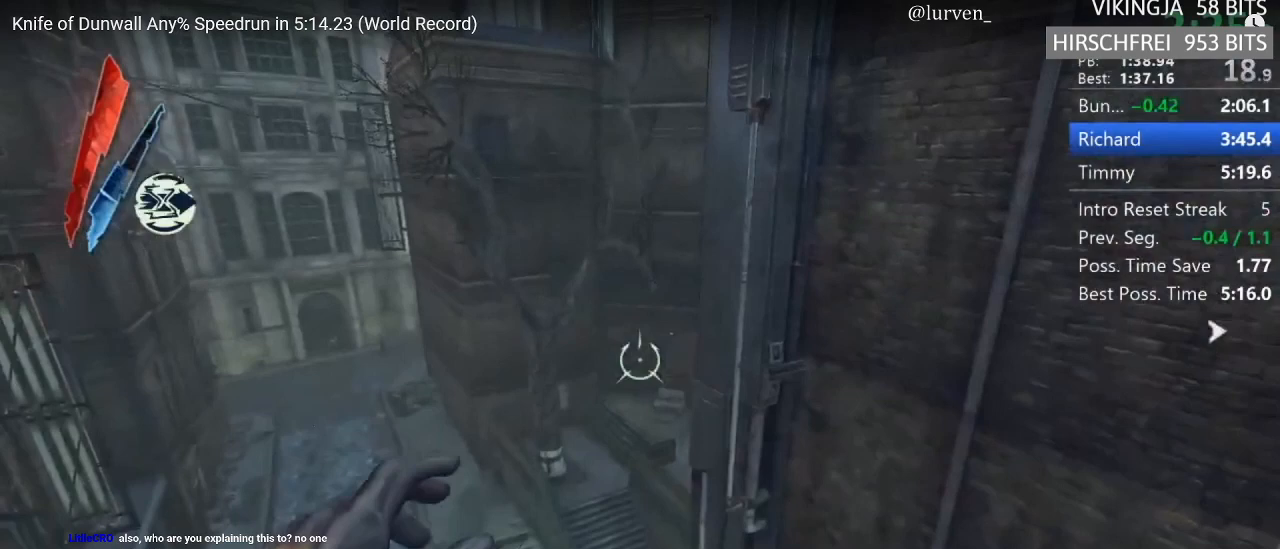
{"keys": ["shift", "space", "w"], "mouse": [], "events": []}
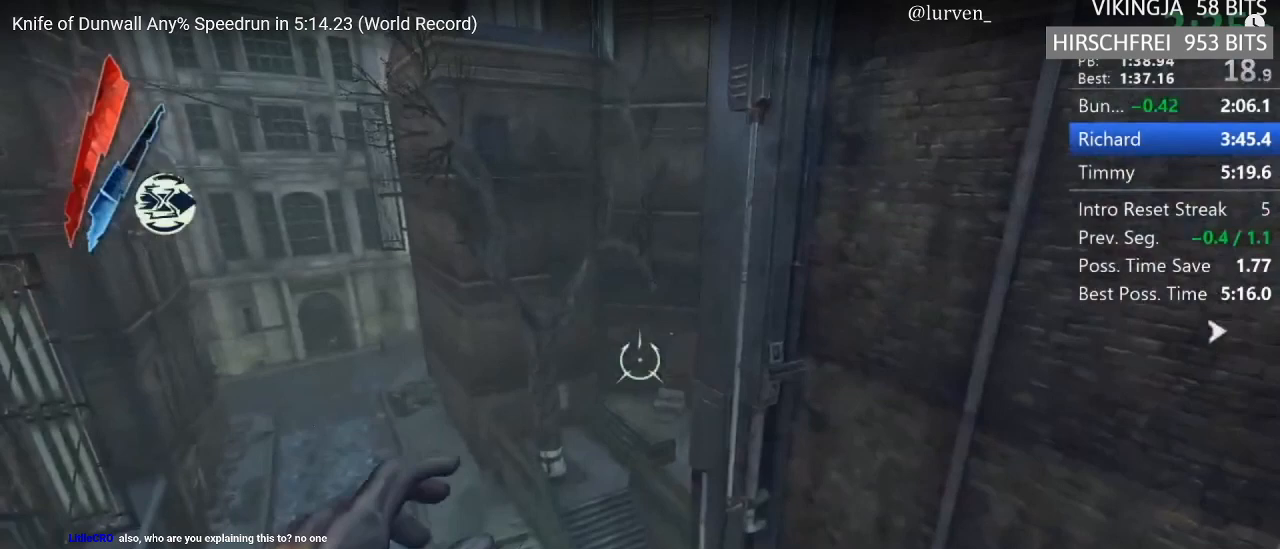
{"keys": ["shift", "space", "w"], "mouse": [], "events": []}
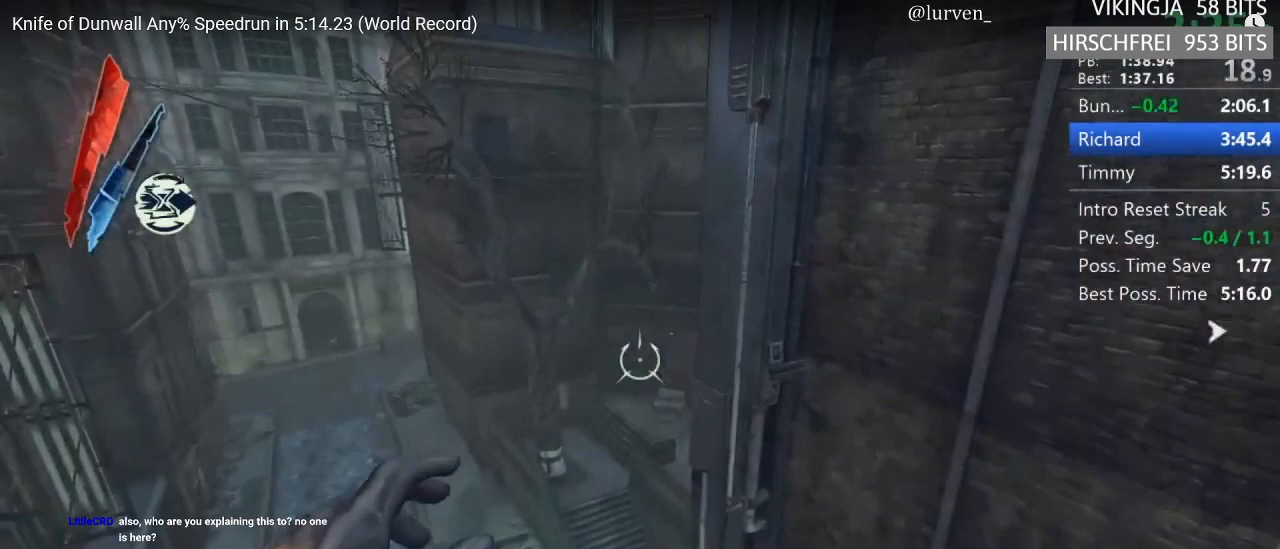
{"keys": ["shift", "space", "w"], "mouse": [], "events": []}
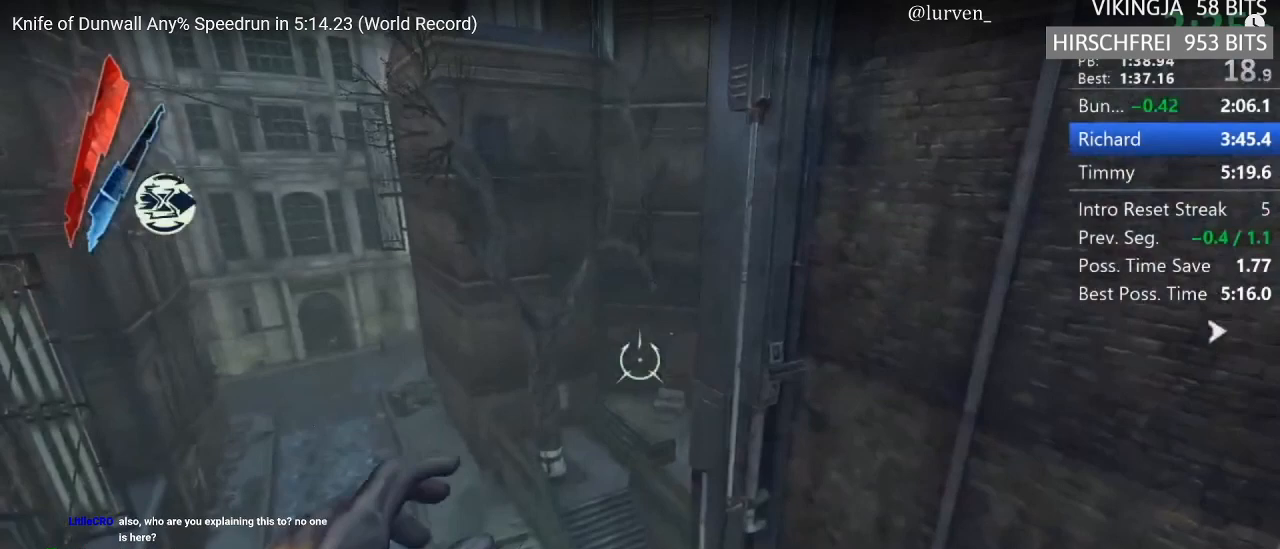
{"keys": ["shift", "space", "w"], "mouse": [], "events": []}
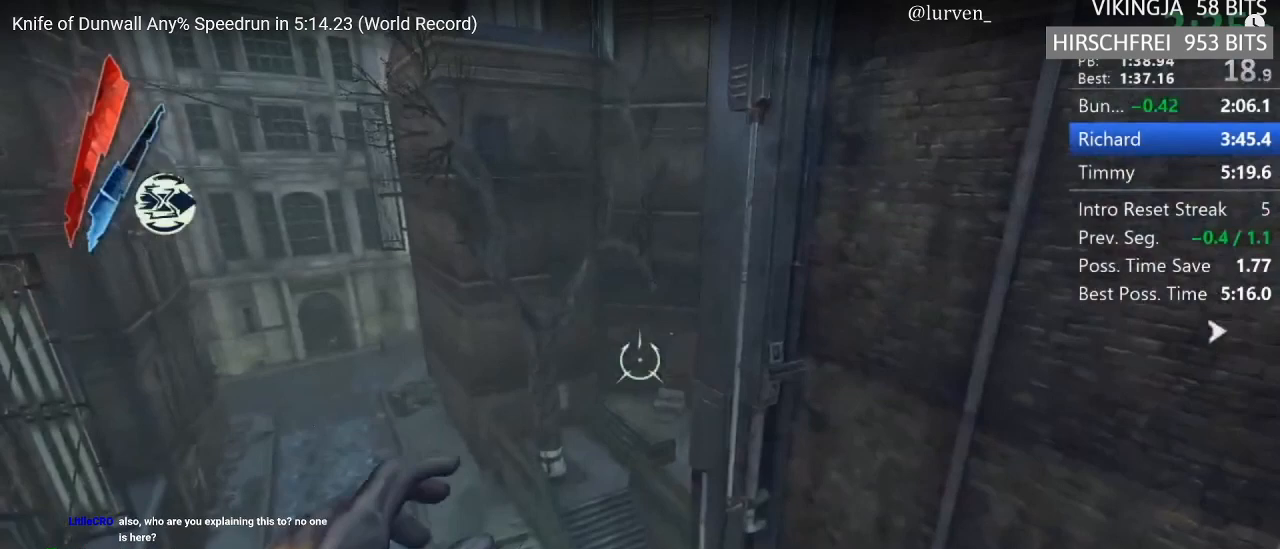
{"keys": ["shift", "space", "w"], "mouse": [], "events": []}
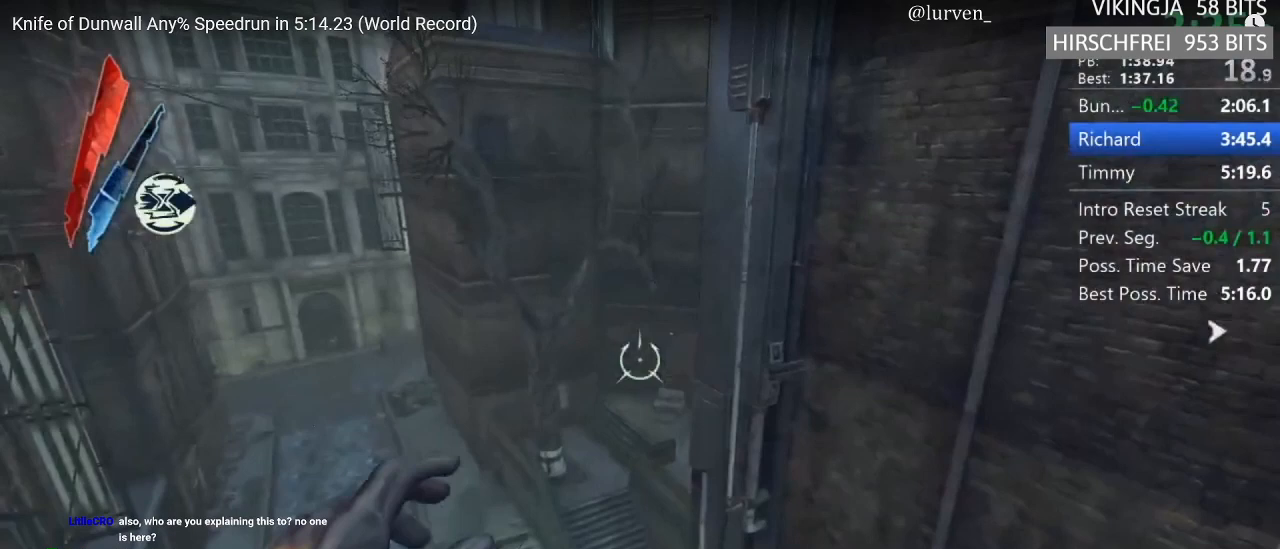
{"keys": ["shift", "space", "w"], "mouse": [], "events": []}
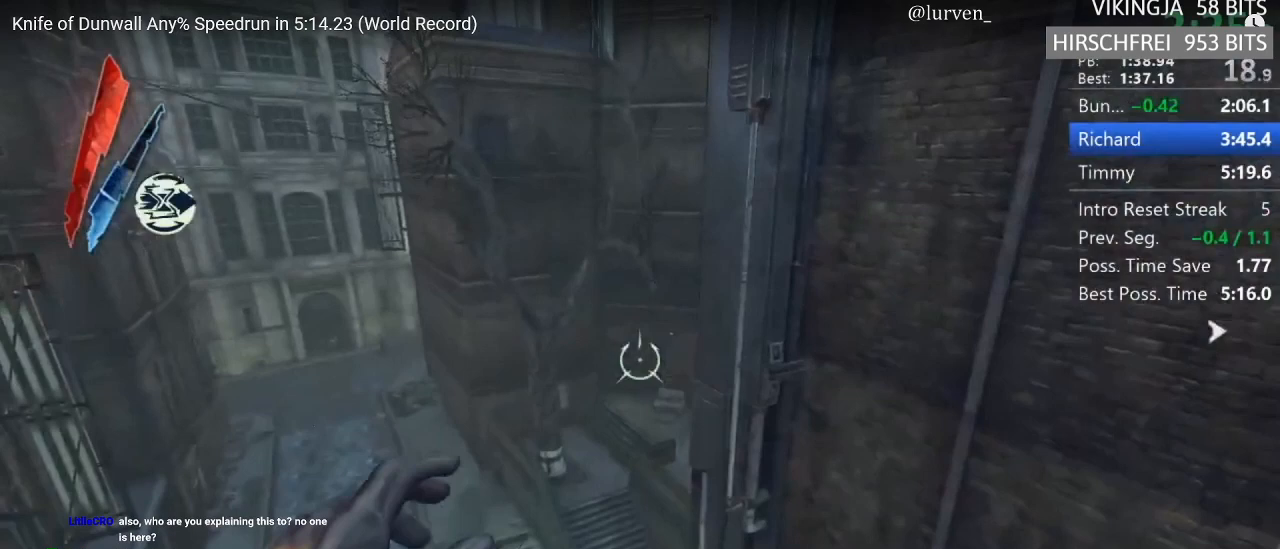
{"keys": ["shift", "space", "w"], "mouse": [], "events": []}
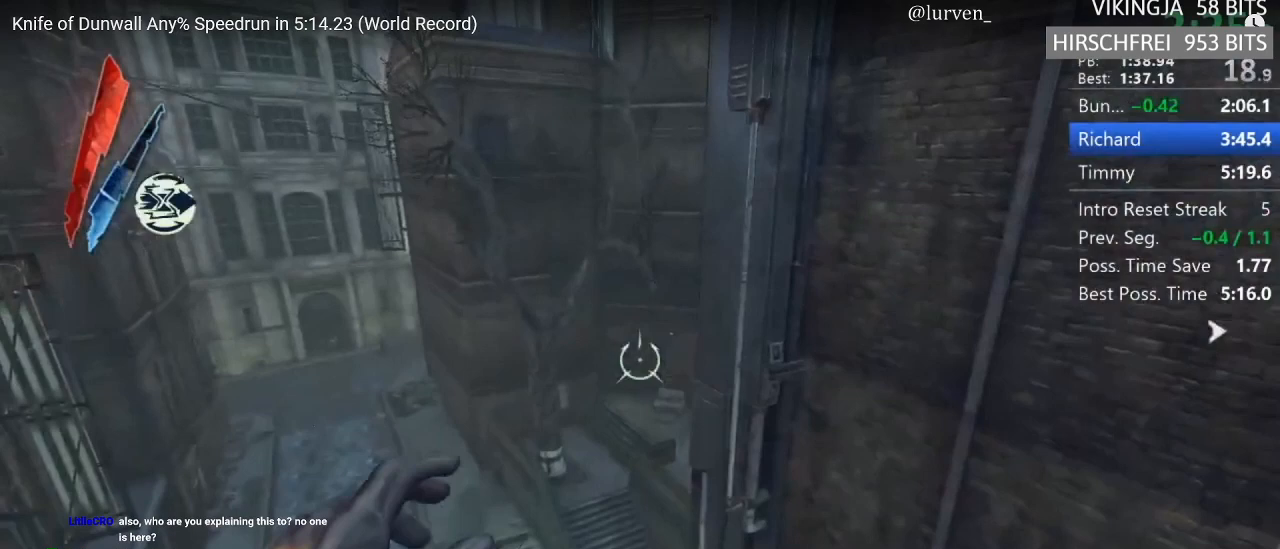
{"keys": ["shift", "space", "w"], "mouse": [], "events": []}
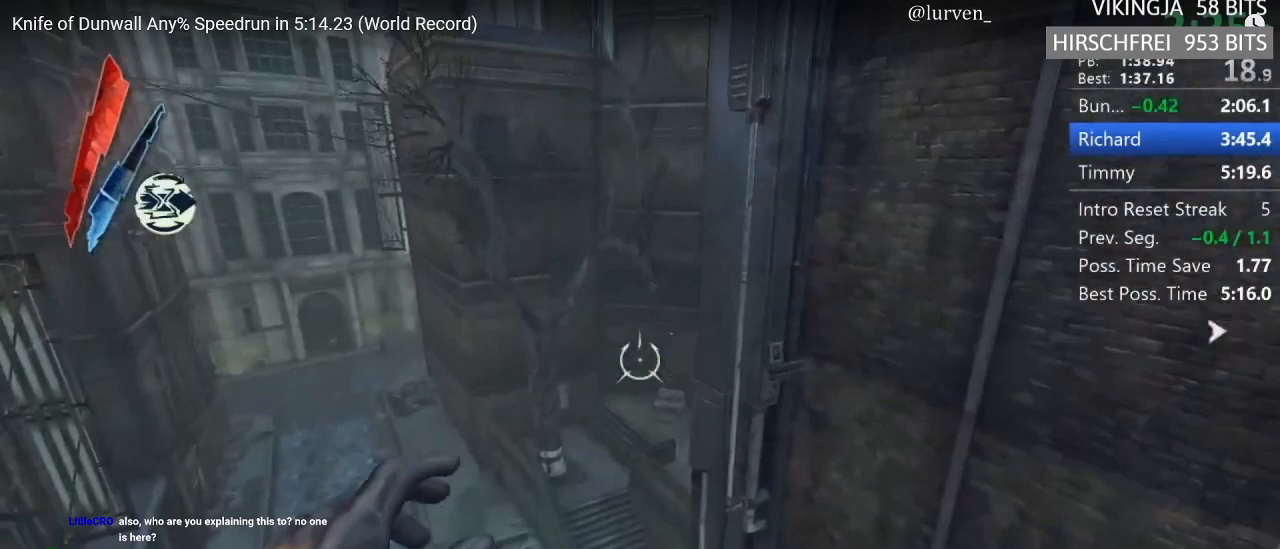
{"keys": ["shift", "space", "w"], "mouse": [], "events": []}
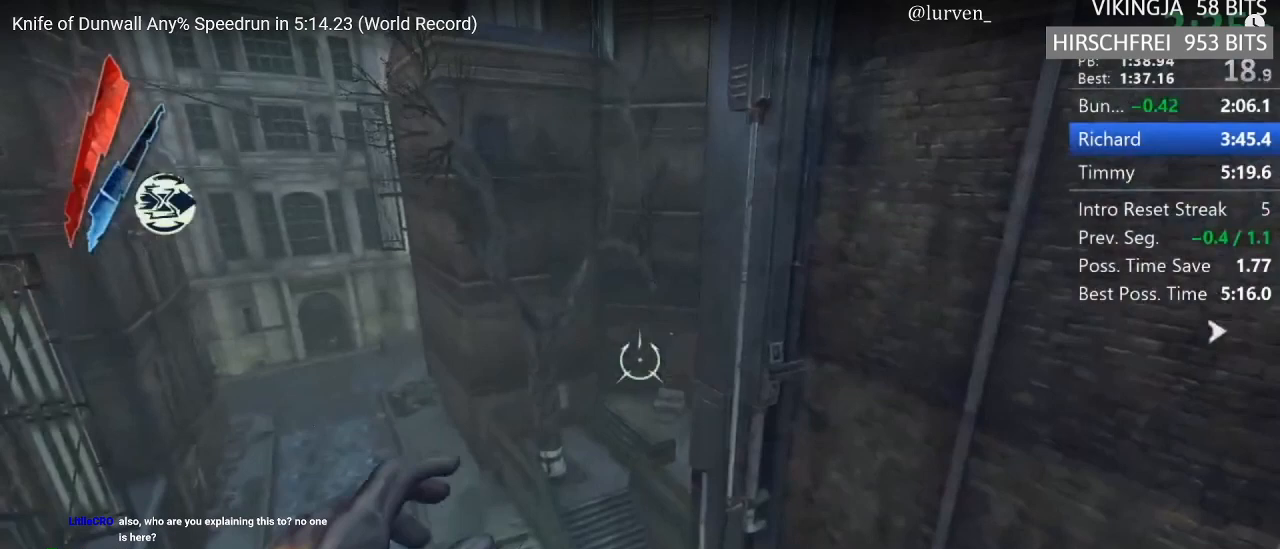
{"keys": ["shift", "space", "w"], "mouse": [], "events": []}
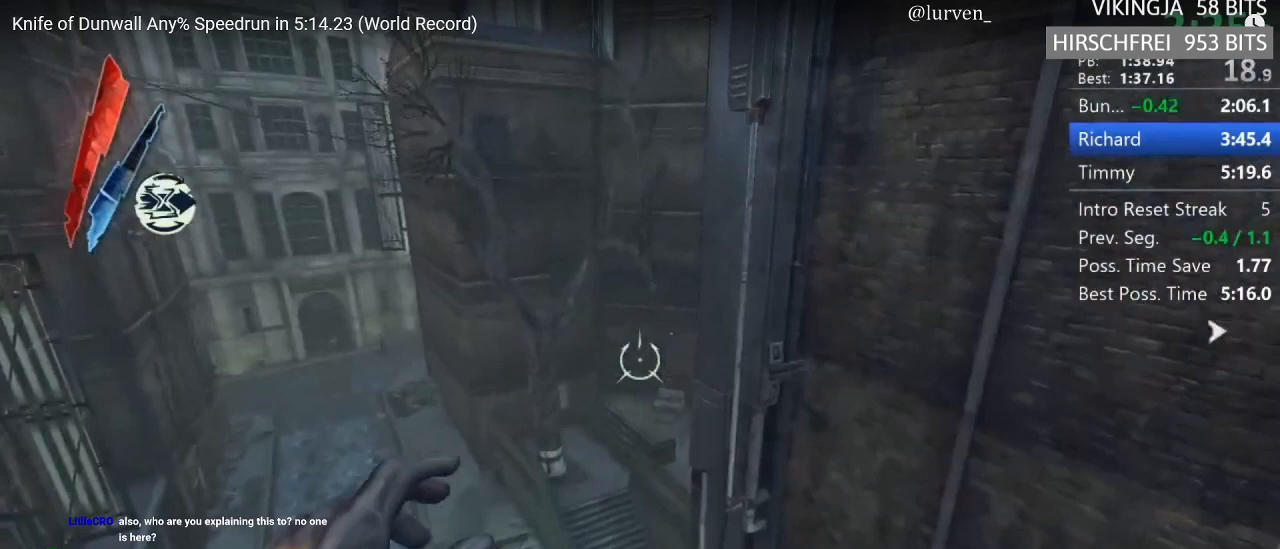
{"keys": ["shift", "space", "w"], "mouse": [], "events": []}
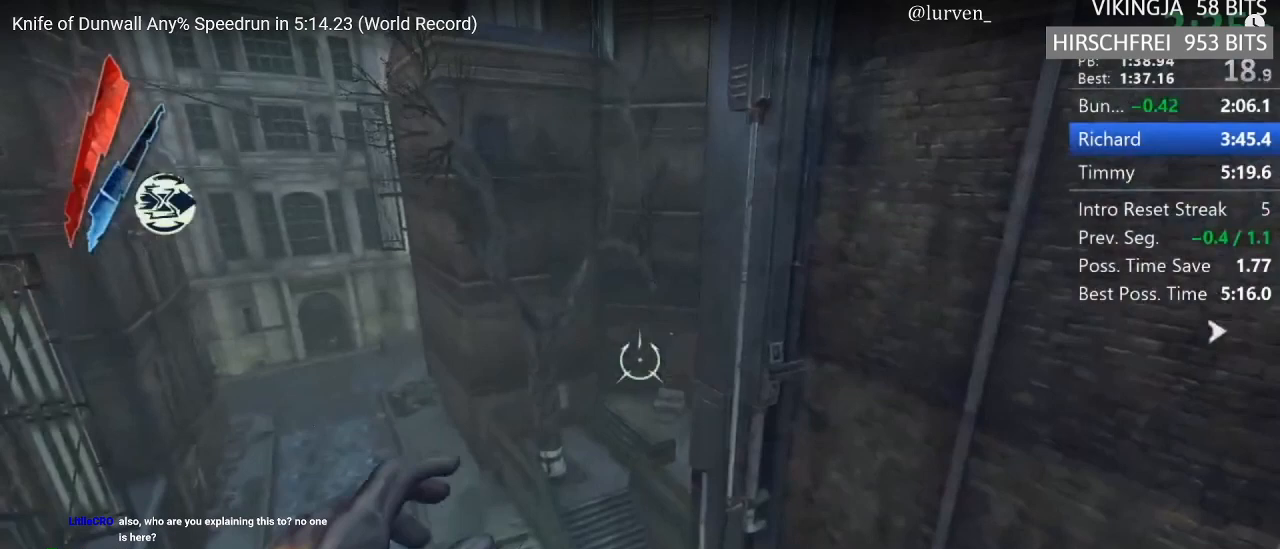
{"keys": ["shift", "space", "w"], "mouse": [], "events": []}
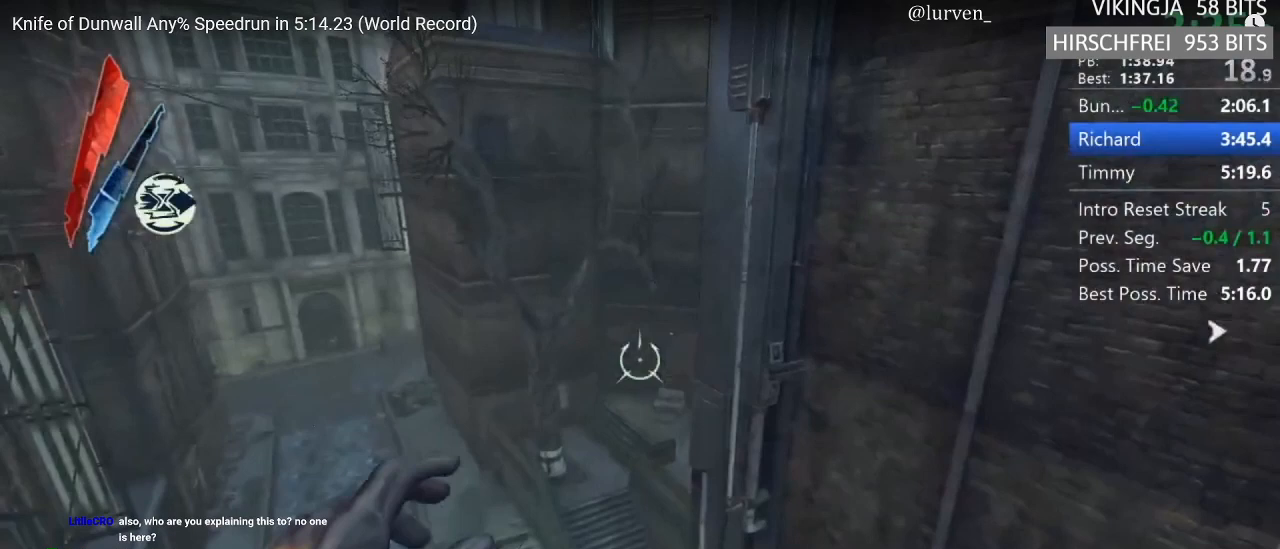
{"keys": ["shift", "space", "w"], "mouse": [], "events": []}
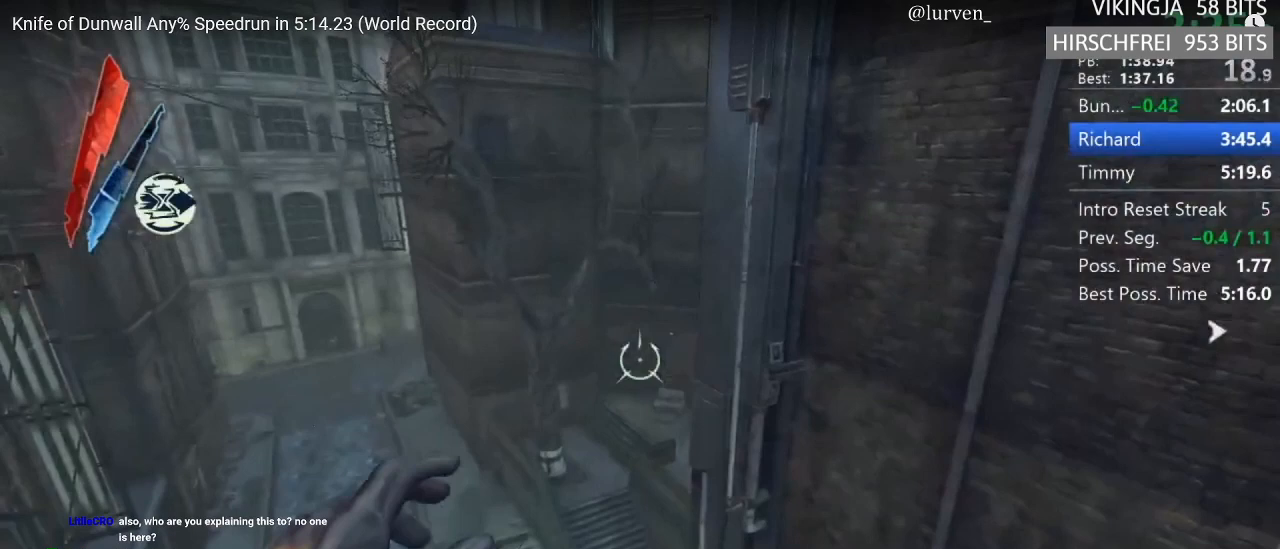
{"keys": ["shift", "space", "w"], "mouse": [], "events": []}
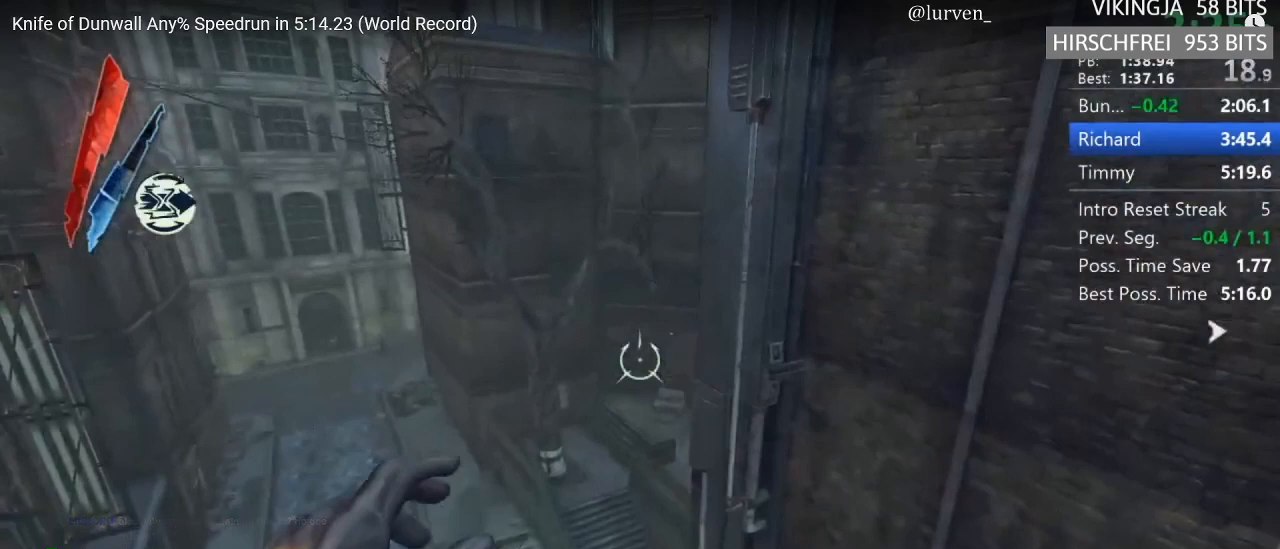
{"keys": ["shift", "space", "w"], "mouse": [], "events": []}
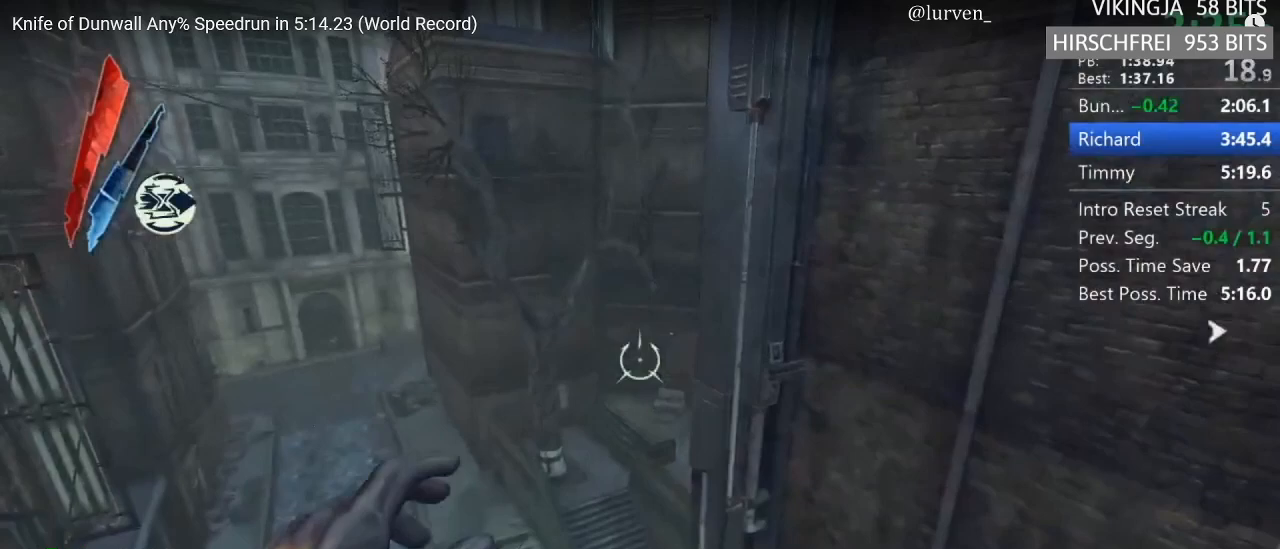
{"keys": ["shift", "space", "w"], "mouse": [], "events": []}
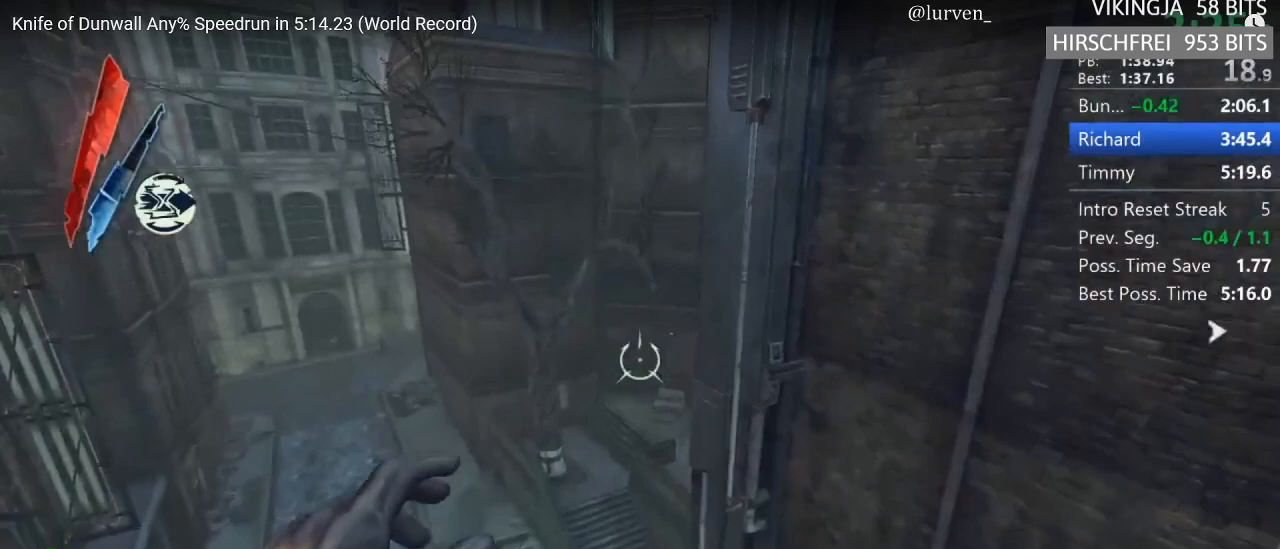
{"keys": ["shift", "space", "w"], "mouse": [], "events": []}
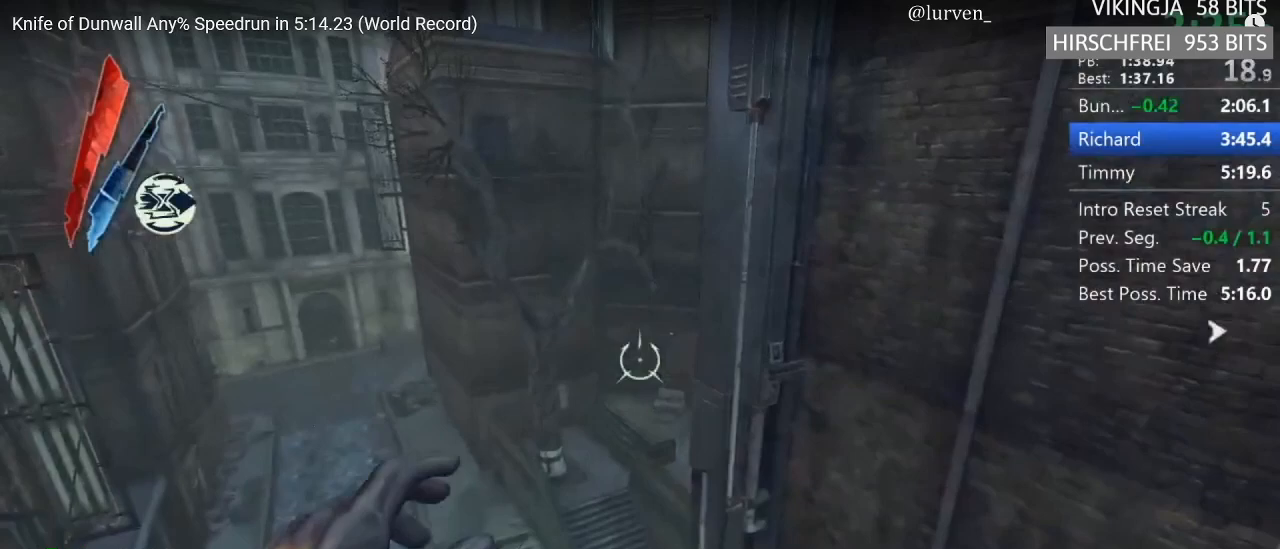
{"keys": ["shift", "space", "w"], "mouse": [], "events": []}
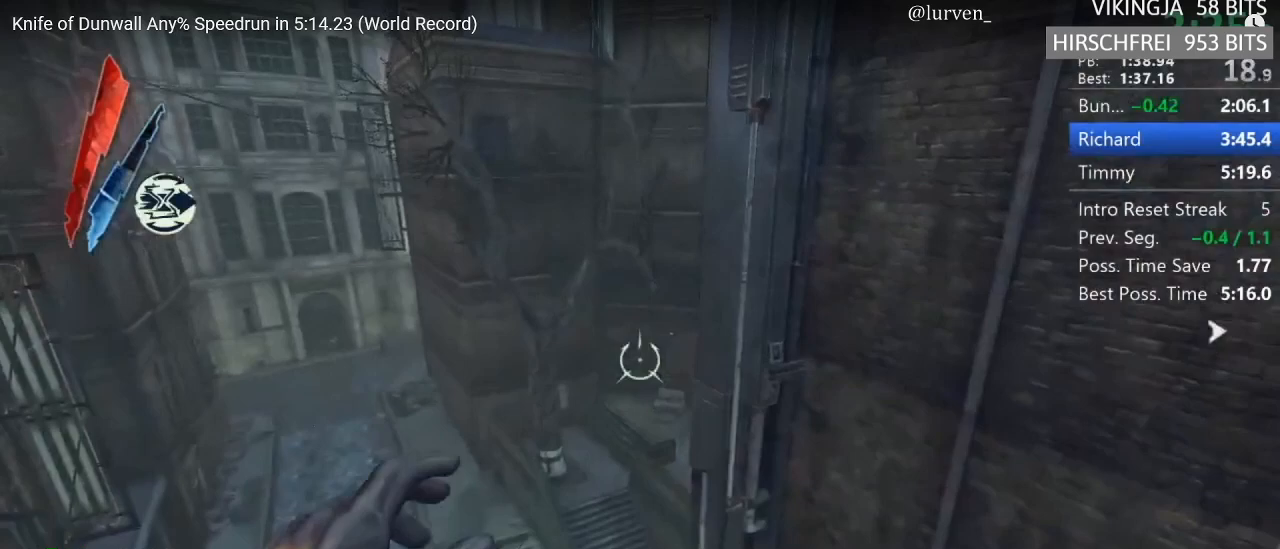
{"keys": ["shift", "space", "w"], "mouse": [], "events": []}
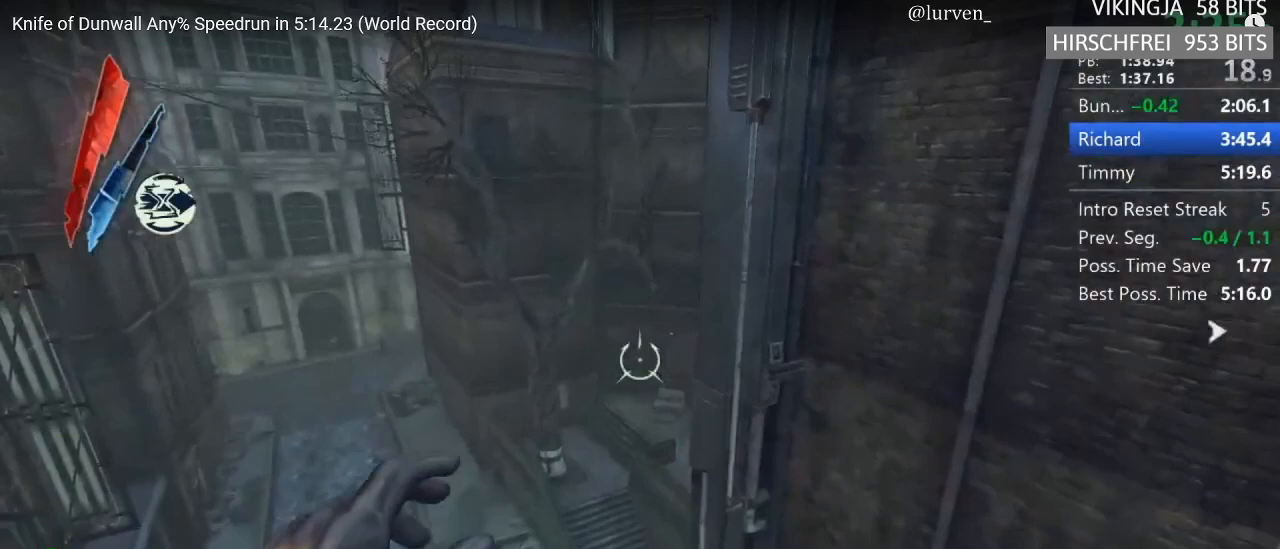
{"keys": ["shift", "space", "w"], "mouse": [], "events": []}
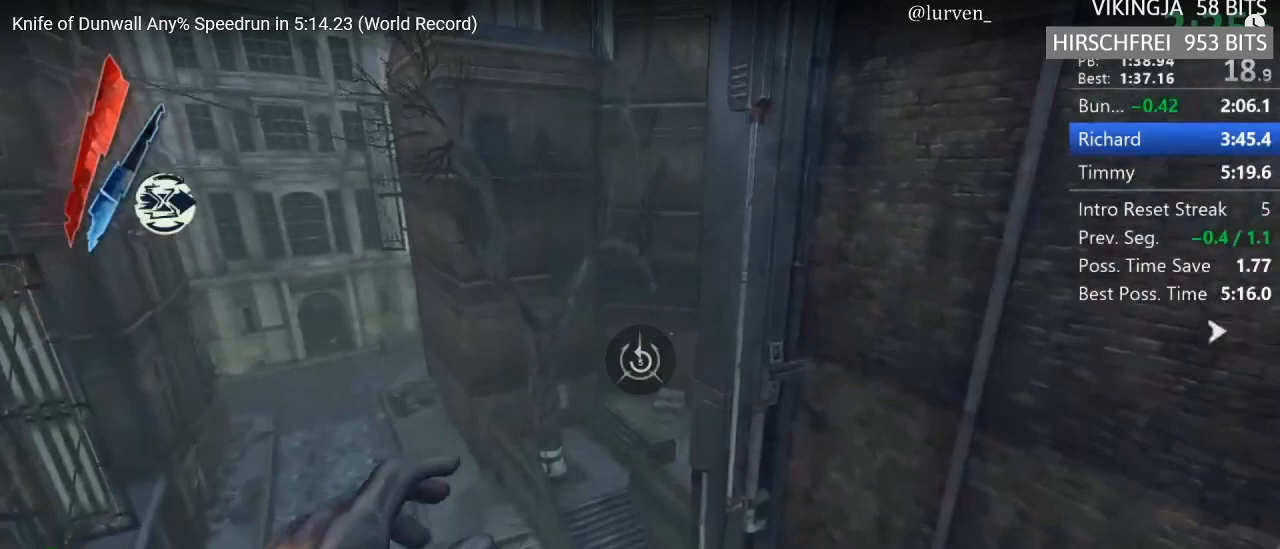
{"keys": ["a", "shift", "w"], "mouse": ["right"], "events": [[150, "a", "down"], [150, "mouse_right", "down"], [150, "space", "up"]]}
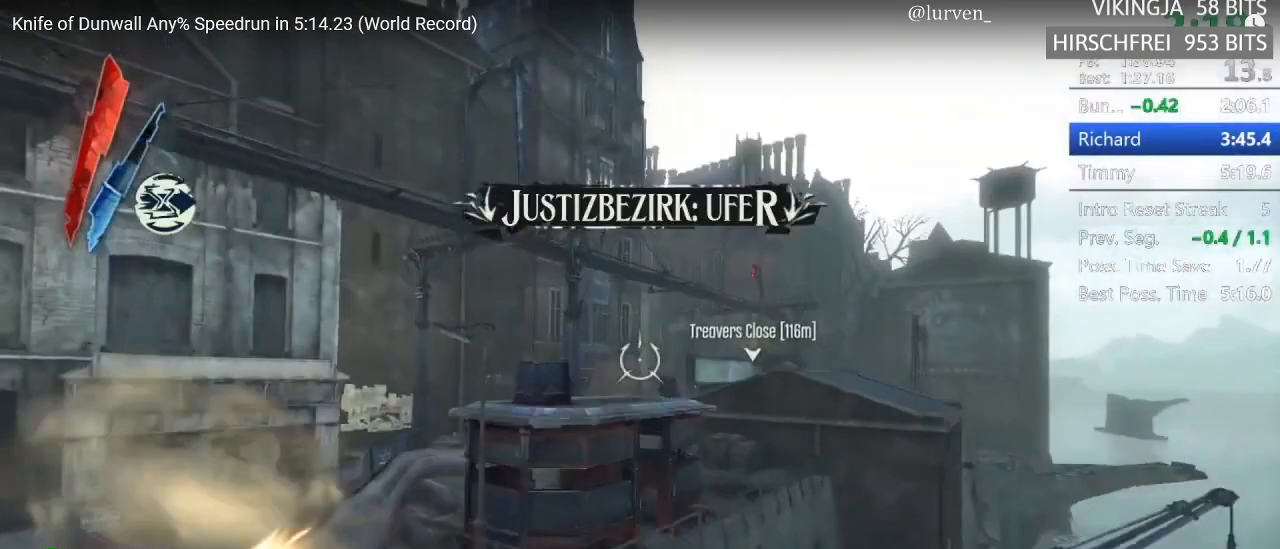
{"keys": ["d", "shift", "w"], "mouse": ["right"], "events": [[67, "a", "up"], [117, "mouse_right", "up"], [167, "mouse_right", "down"], [250, "mouse_right", "up"], [300, "mouse_right", "down"], [450, "d", "down"], [450, "mouse_right", "up"], [483, "mouse_right", "down"]]}
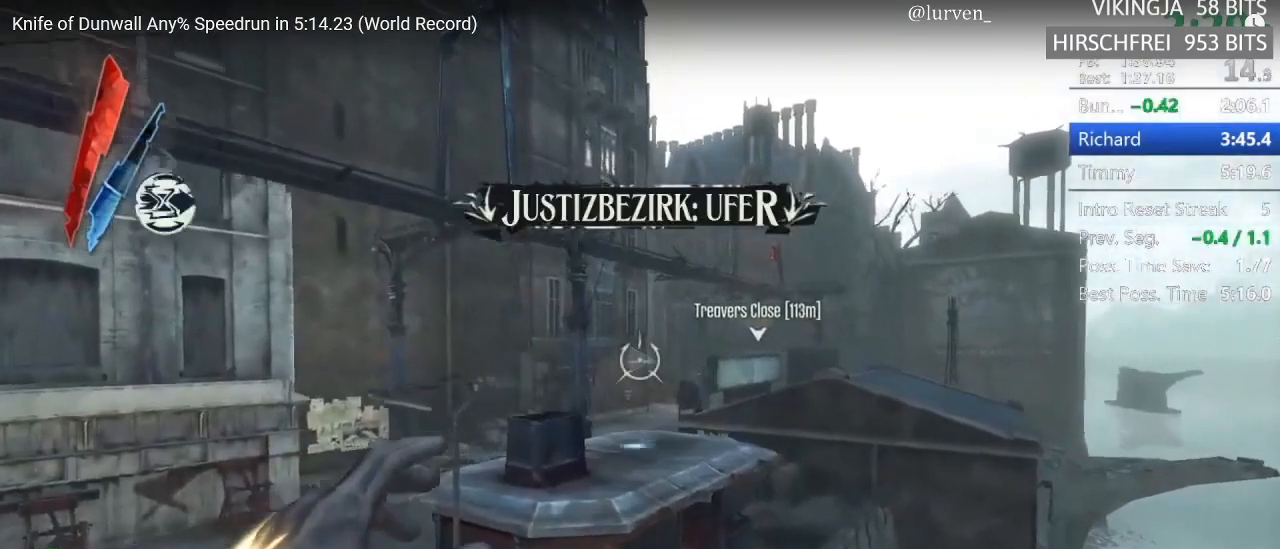
{"keys": ["shift", "w"], "mouse": [], "events": [[83, "d", "up"], [83, "mouse_right", "up"], [133, "mouse_right", "down"], [183, "mouse_right", "up"], [417, "mouse_right", "down"], [467, "mouse_right", "up"]]}
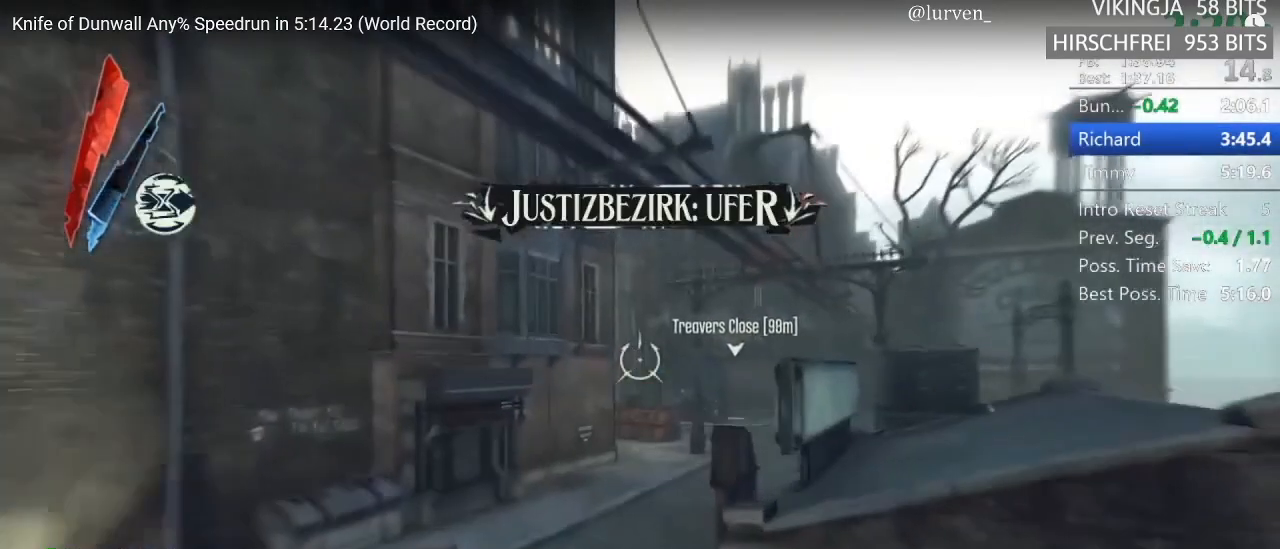
{"keys": ["shift", "w"], "mouse": [], "events": [[250, "mouse_right", "down"], [300, "mouse_right", "up"], [333, "mouse_right", "down"], [433, "mouse_right", "up"]]}
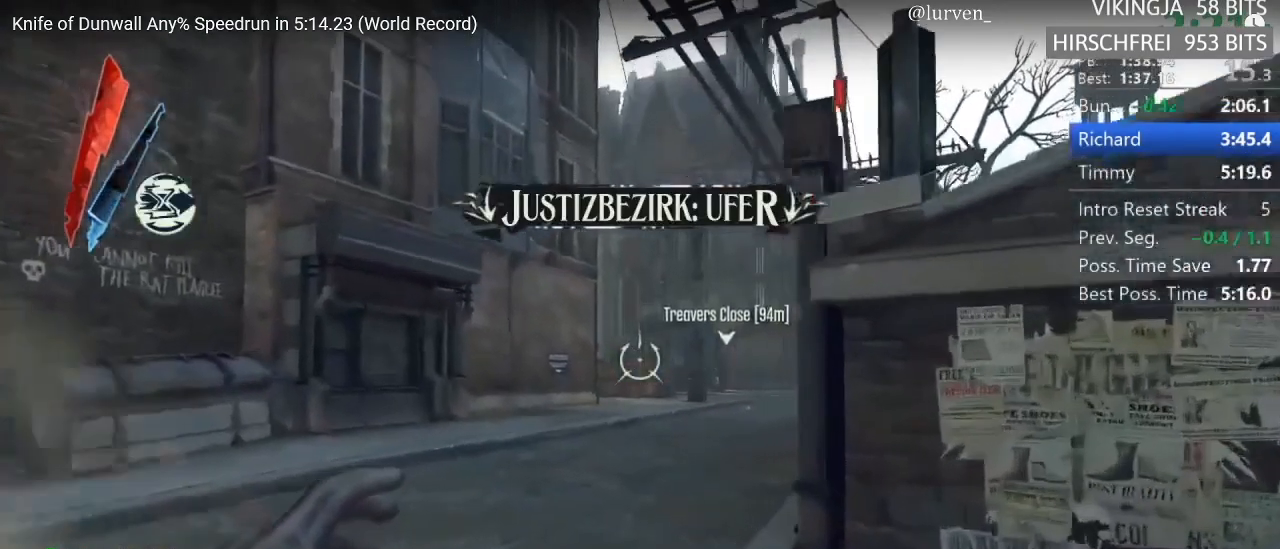
{"keys": ["d", "shift", "w"], "mouse": [], "events": [[33, "mouse_right", "down"], [83, "mouse_right", "up"], [117, "mouse_right", "down"], [167, "mouse_right", "up"], [217, "mouse_right", "down"], [400, "mouse_right", "up"], [450, "d", "down"]]}
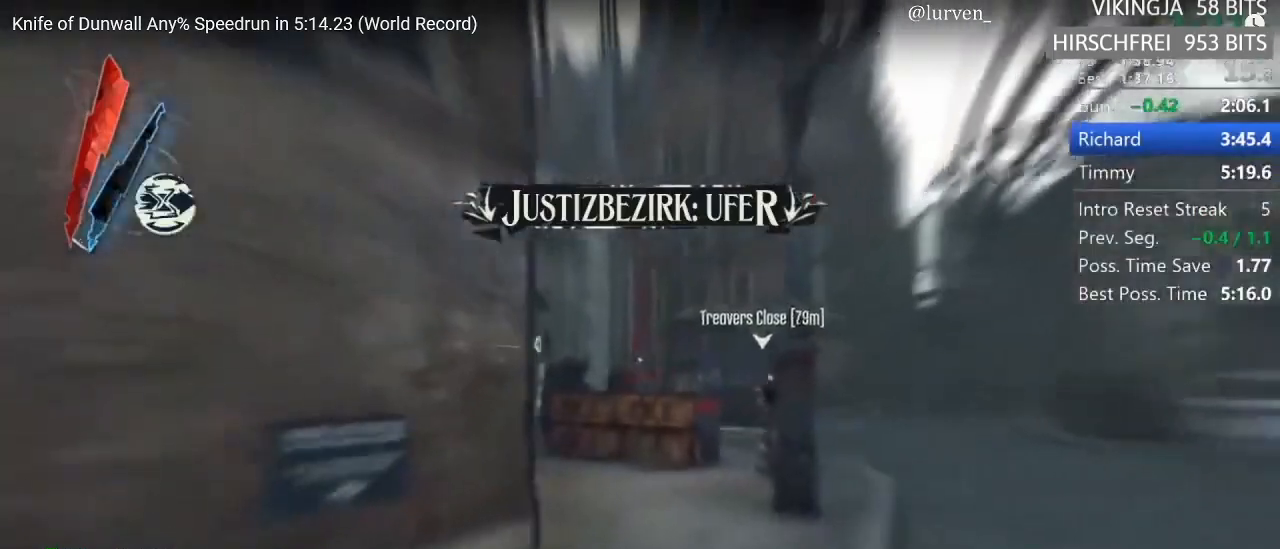
{"keys": ["shift", "w"], "mouse": ["right"], "events": [[100, "mp", "down"], [183, "mp", "up"], [233, "d", "up"], [417, "mouse_right", "down"]]}
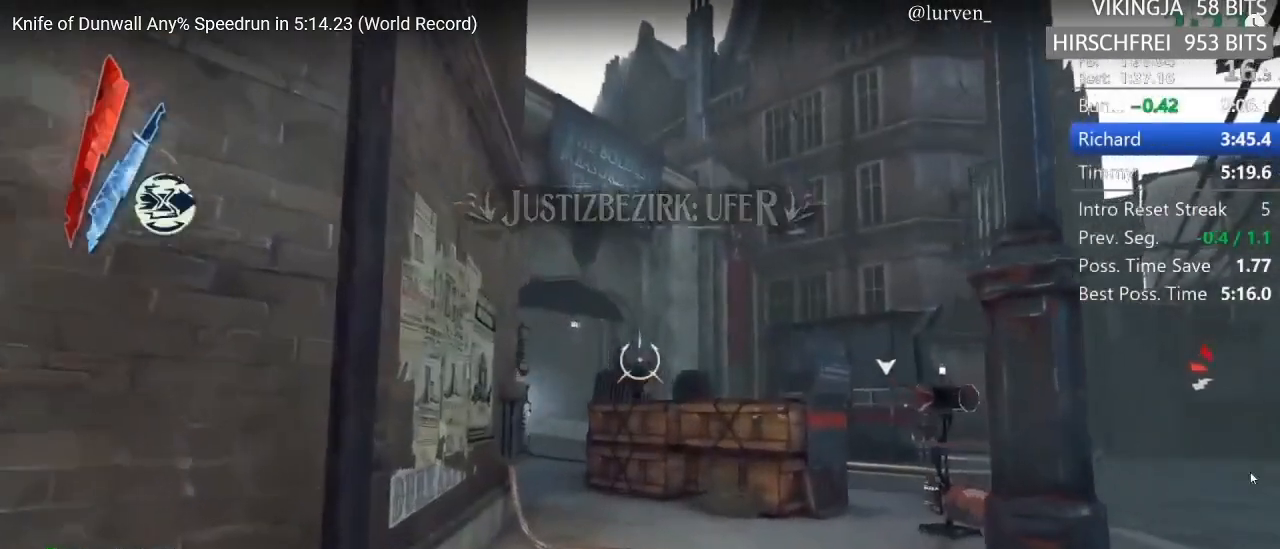
{"keys": ["shift", "w"], "mouse": ["right"], "events": [[17, "mouse_right", "up"], [200, "mouse_right", "down"], [250, "mouse_right", "up"], [483, "mouse_right", "down"]]}
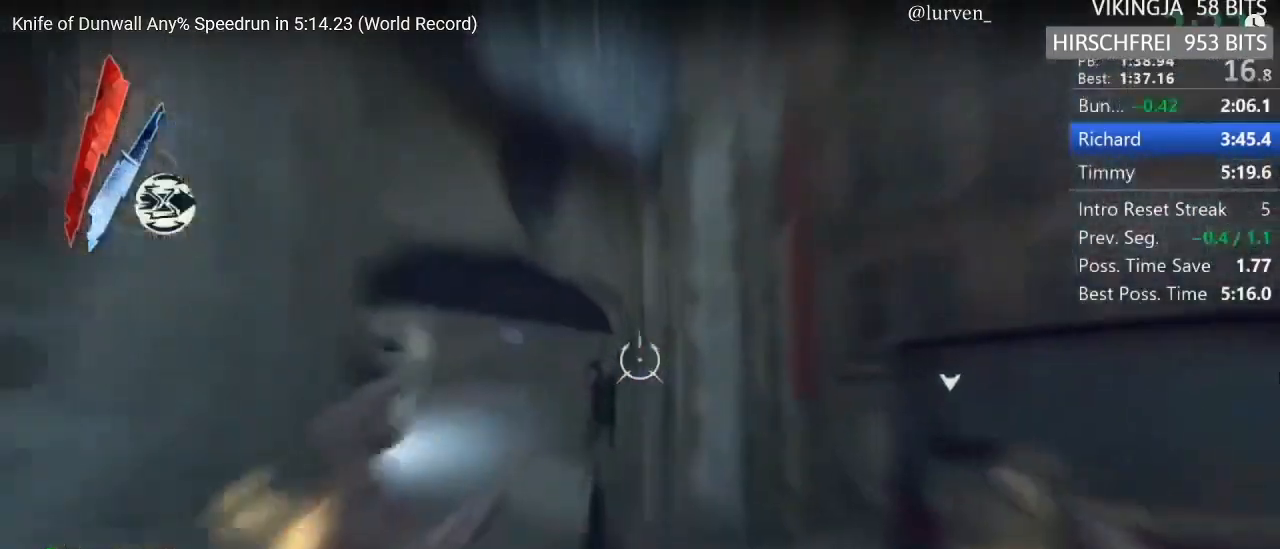
{"keys": ["shift", "space"], "mouse": [], "events": [[117, "mouse_right", "up"], [167, "w", "up"], [350, "space", "down"]]}
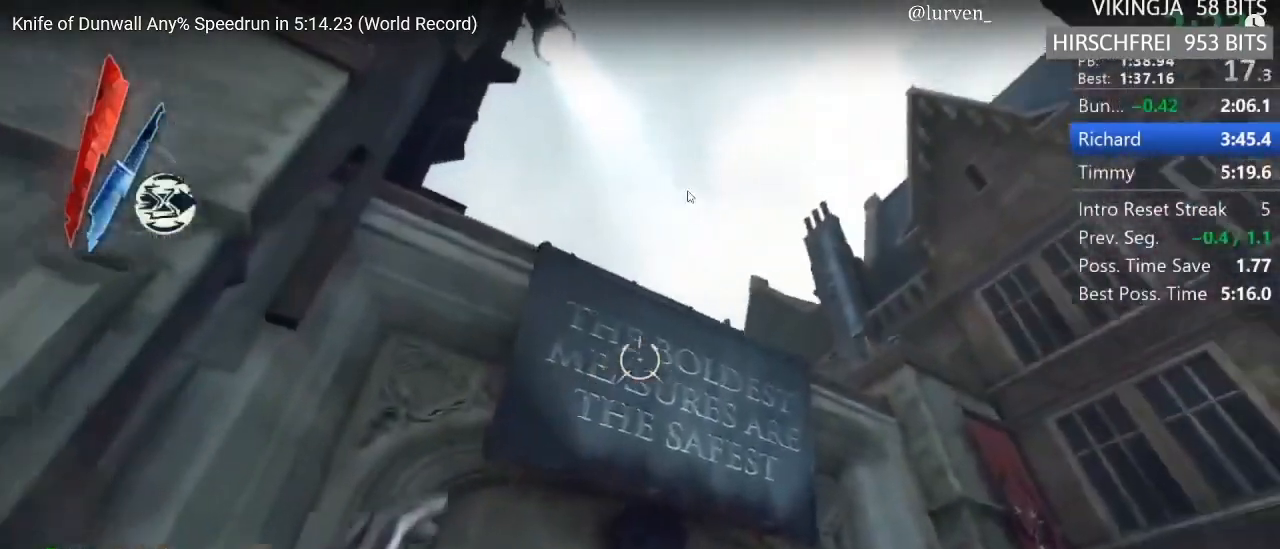
{"keys": ["shift", "w"], "mouse": [], "events": [[133, "w", "down"], [283, "space", "up"]]}